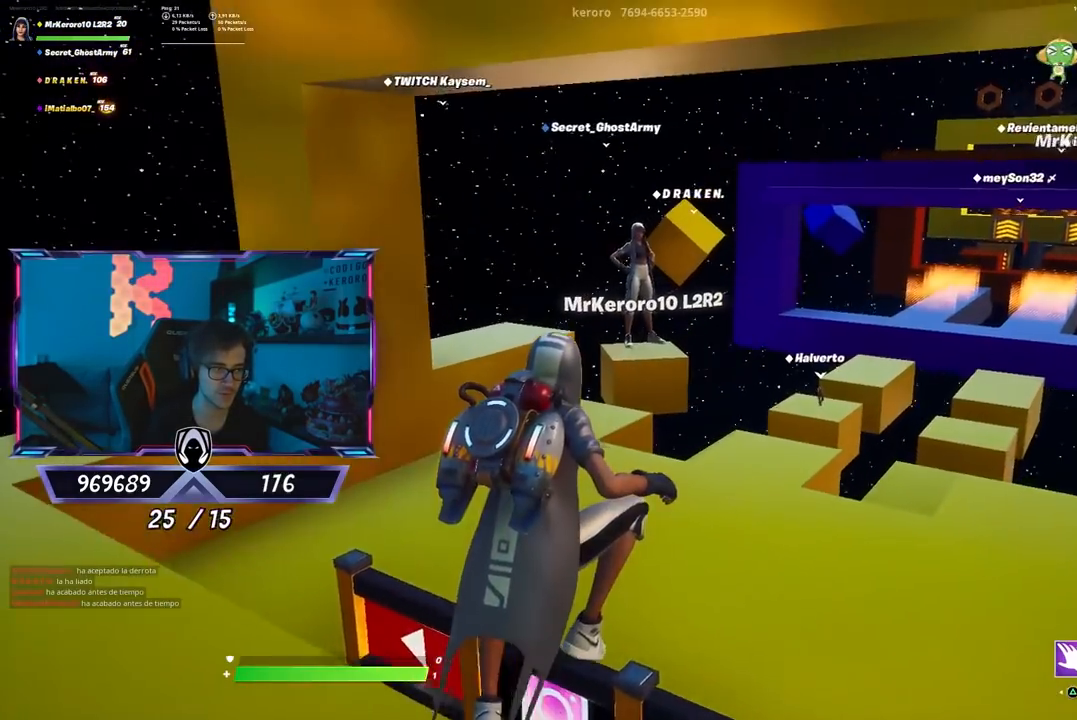
Gameplay with a controller (PlayStation layout); each line is a JSON object with the inputs held at the frame after it. "events" lists button and stick changes between this image and that frame as [ms after this image, input, new state], when the widget could be followed in between.
{"buttons": [], "left_stick": "up-left", "right_stick": "up-left", "events": [[117, "right_stick", "down"], [250, "right_stick", "center"], [417, "right_stick", "up-left"]]}
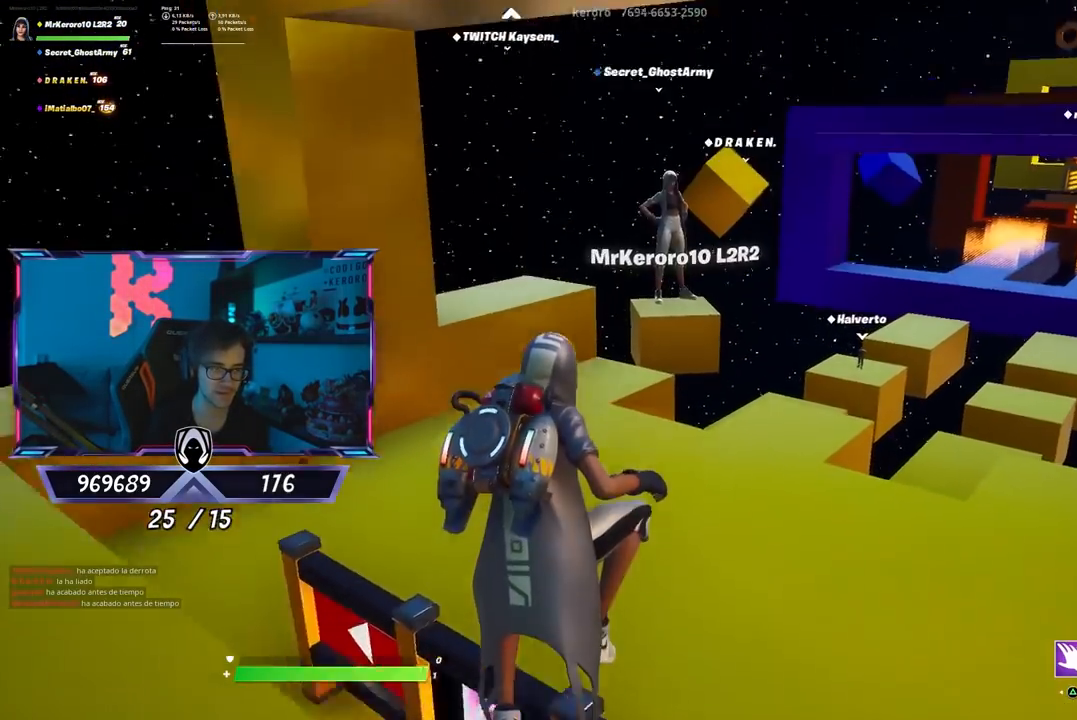
{"buttons": [], "left_stick": "up-left", "right_stick": "up-left", "events": [[50, "right_stick", "center"], [300, "right_stick", "down-left"], [500, "right_stick", "up-left"]]}
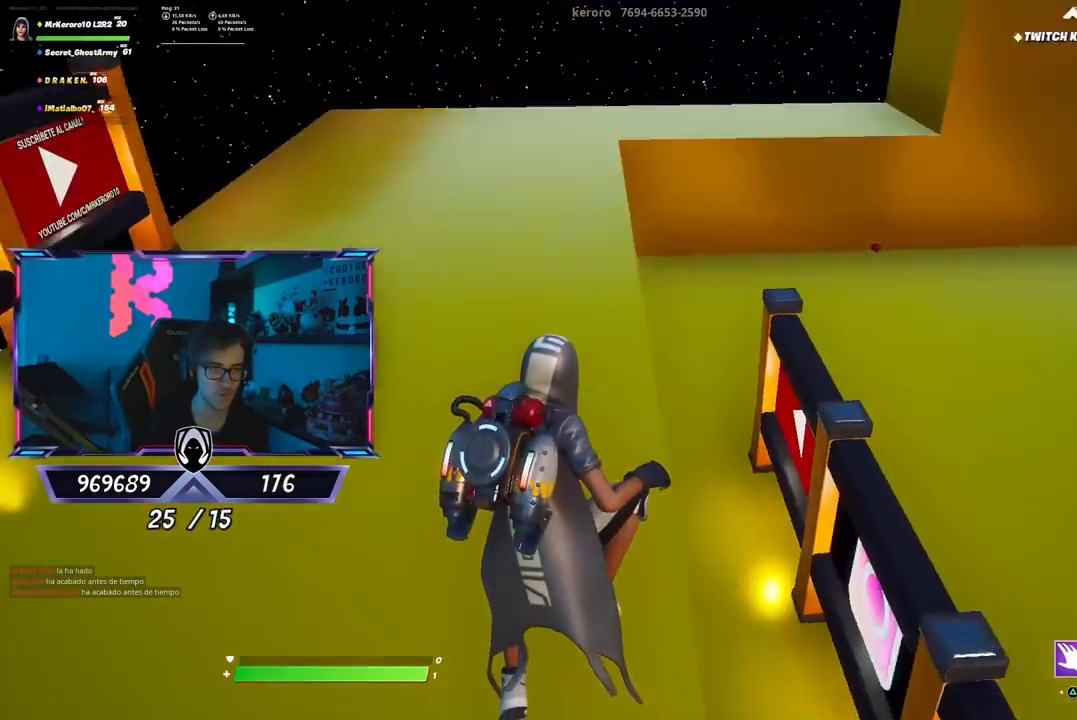
{"buttons": ["CROSS"], "left_stick": "up", "right_stick": "center", "events": [[67, "left_stick", "up"], [67, "right_stick", "up"], [200, "right_stick", "center"], [500, "CROSS", "down"]]}
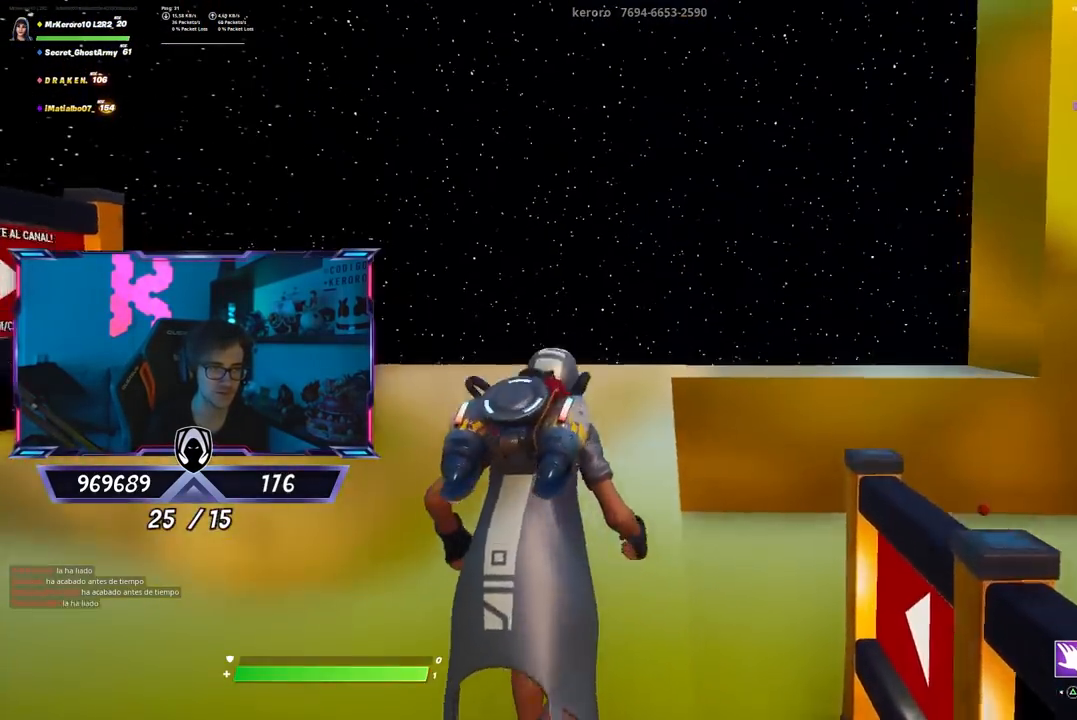
{"buttons": [], "left_stick": "down-left", "right_stick": "down-right", "events": [[50, "CROSS", "up"], [50, "left_stick", "down-left"], [350, "right_stick", "down-right"]]}
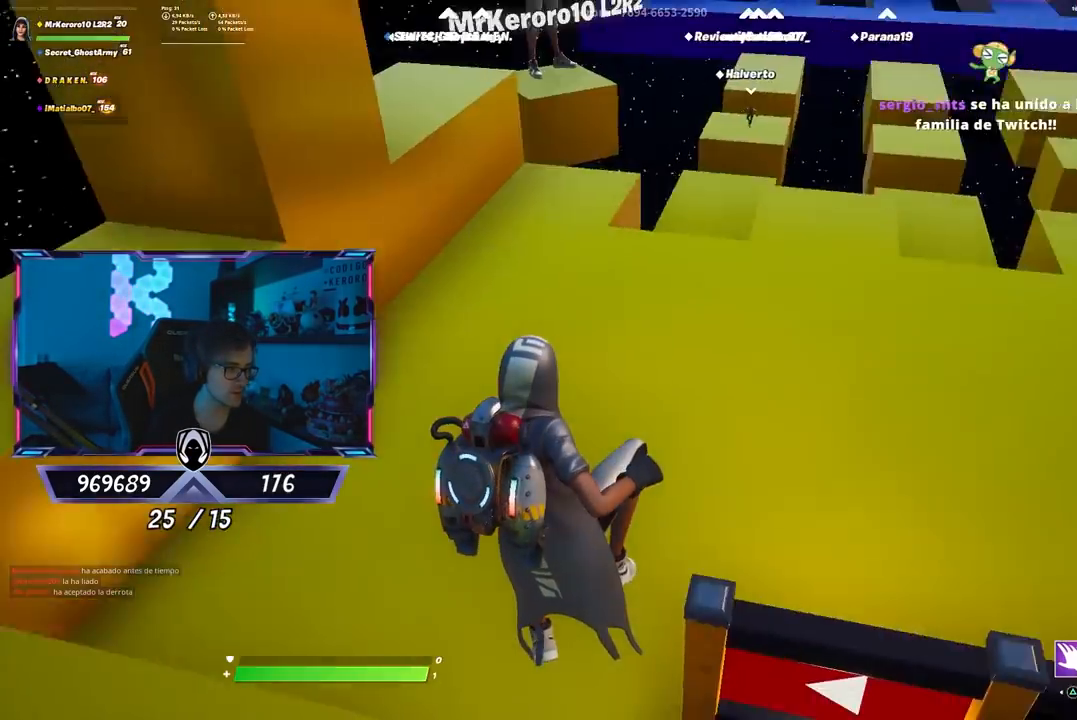
{"buttons": [], "left_stick": "up-right", "right_stick": "right", "events": [[50, "right_stick", "center"], [67, "left_stick", "center"], [183, "right_stick", "right"], [217, "left_stick", "right"], [283, "left_stick", "up-right"]]}
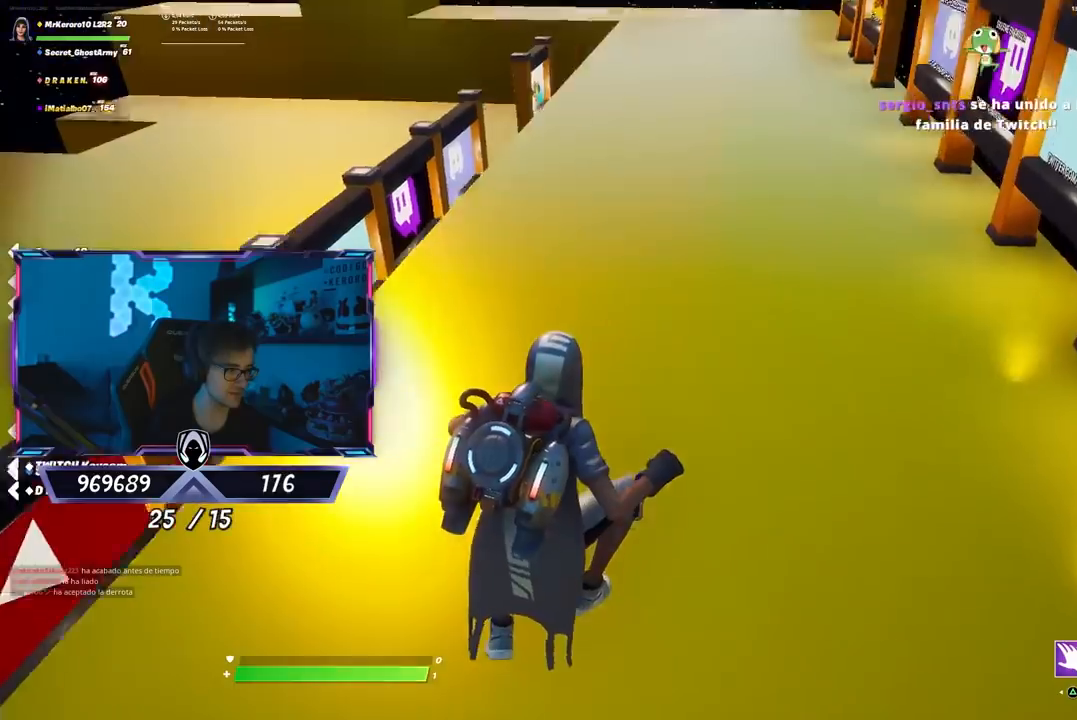
{"buttons": ["CROSS"], "left_stick": "up", "right_stick": "center", "events": [[17, "right_stick", "center"], [67, "left_stick", "up"], [467, "CROSS", "down"]]}
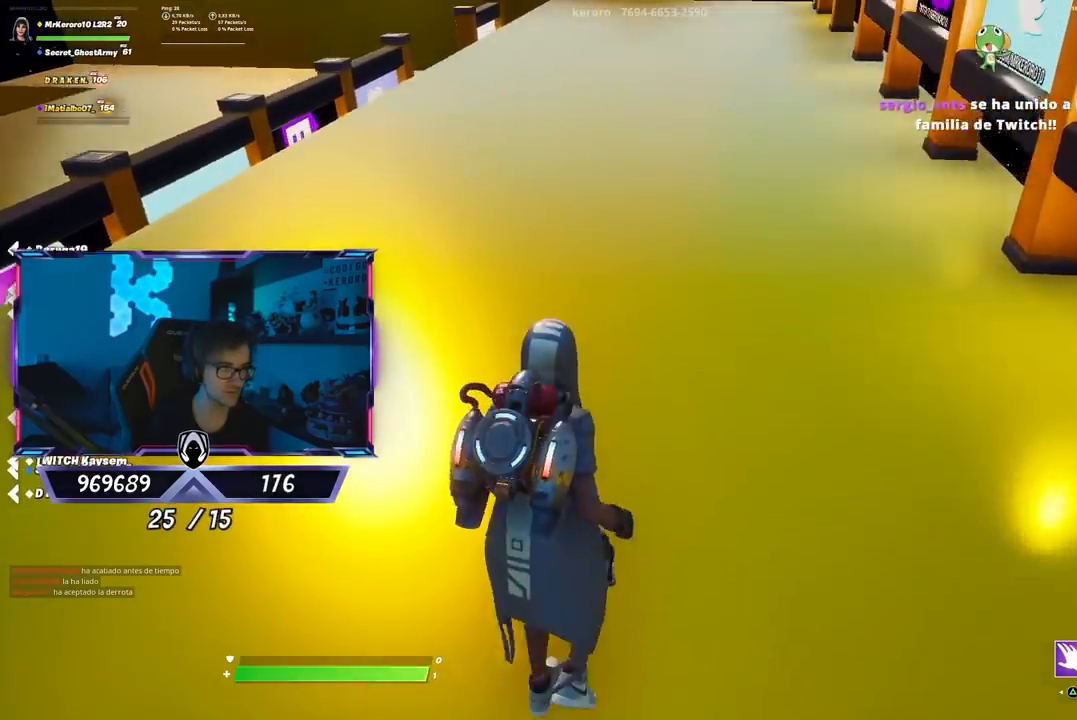
{"buttons": [], "left_stick": "up", "right_stick": "center", "events": [[67, "CROSS", "up"], [200, "right_stick", "up-left"], [333, "right_stick", "center"]]}
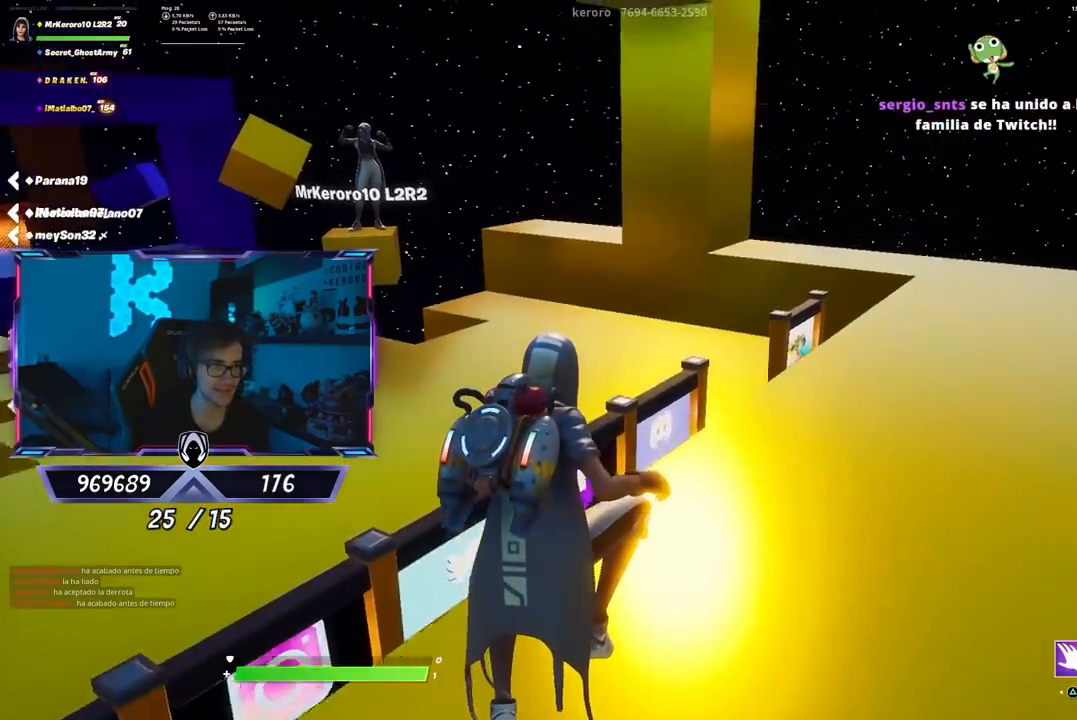
{"buttons": [], "left_stick": "center", "right_stick": "center", "events": [[200, "right_stick", "left"], [300, "left_stick", "up-right"], [333, "right_stick", "center"], [433, "left_stick", "center"]]}
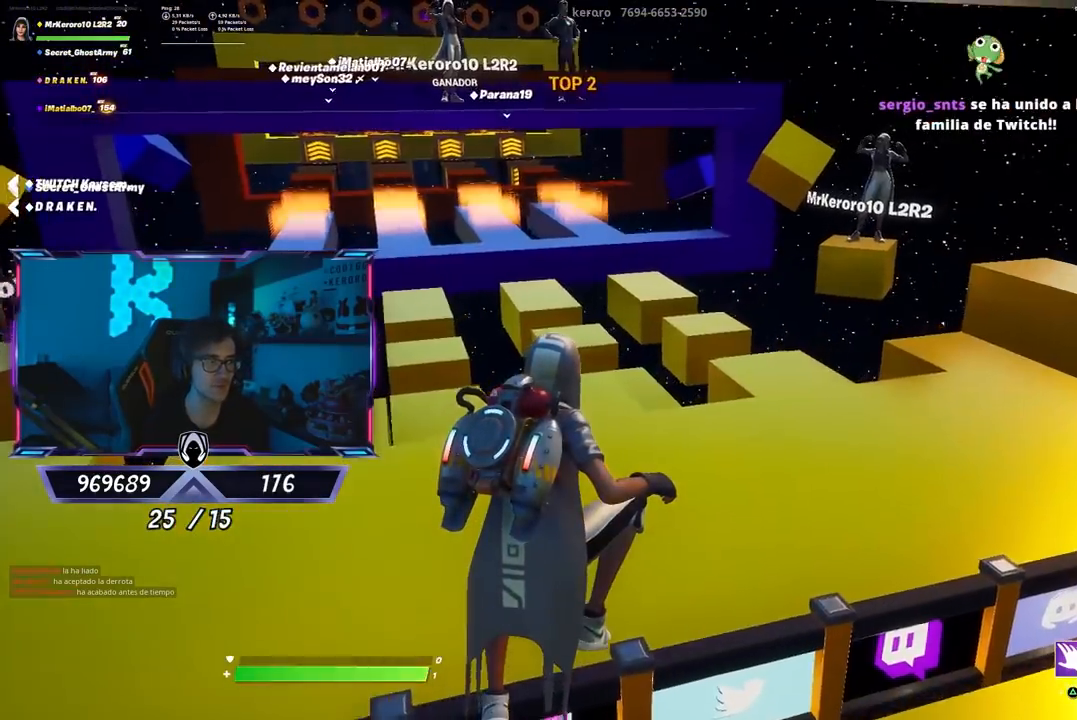
{"buttons": [], "left_stick": "up-right", "right_stick": "center", "events": [[150, "left_stick", "up-right"]]}
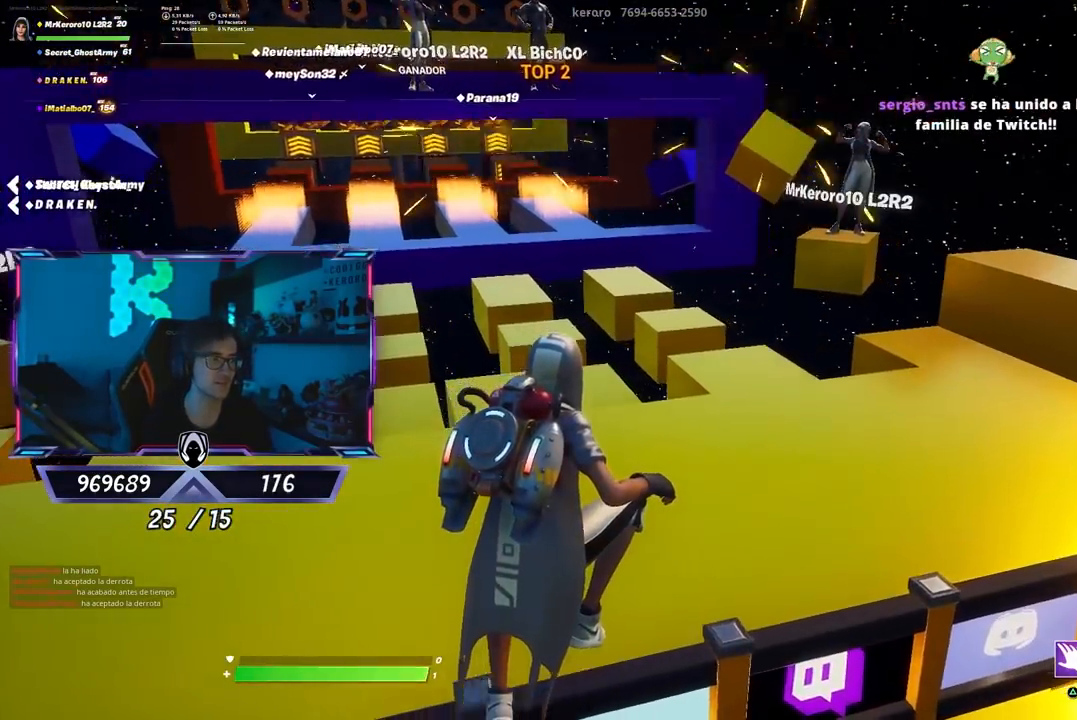
{"buttons": [], "left_stick": "up-right", "right_stick": "center", "events": [[50, "right_stick", "down-right"], [217, "right_stick", "center"], [317, "right_stick", "right"], [483, "right_stick", "center"]]}
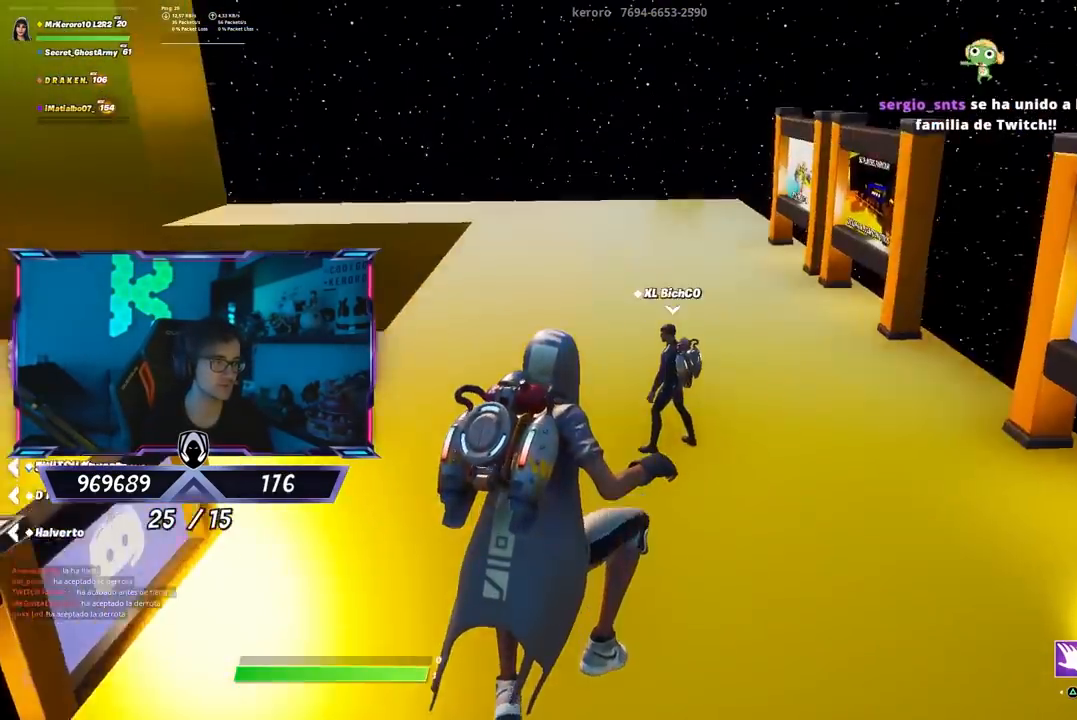
{"buttons": [], "left_stick": "up-right", "right_stick": "center", "events": [[250, "CROSS", "down"], [350, "CROSS", "up"]]}
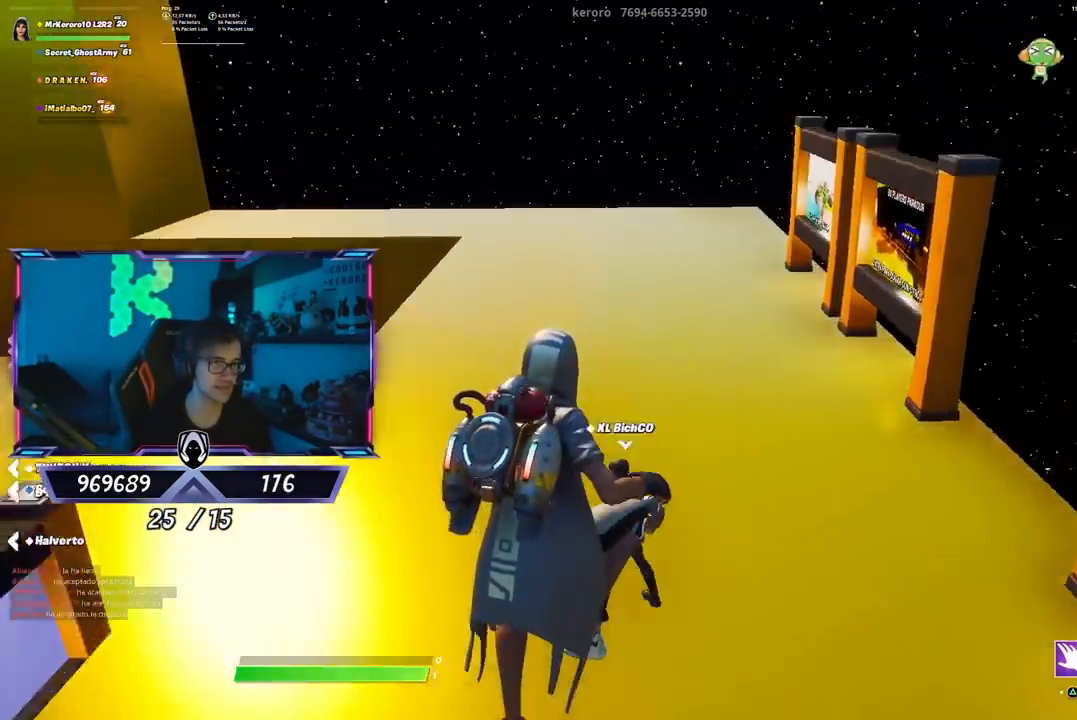
{"buttons": [], "left_stick": "center", "right_stick": "left", "events": [[17, "right_stick", "down-left"], [133, "left_stick", "left"], [233, "left_stick", "down-left"], [417, "left_stick", "center"], [417, "right_stick", "left"]]}
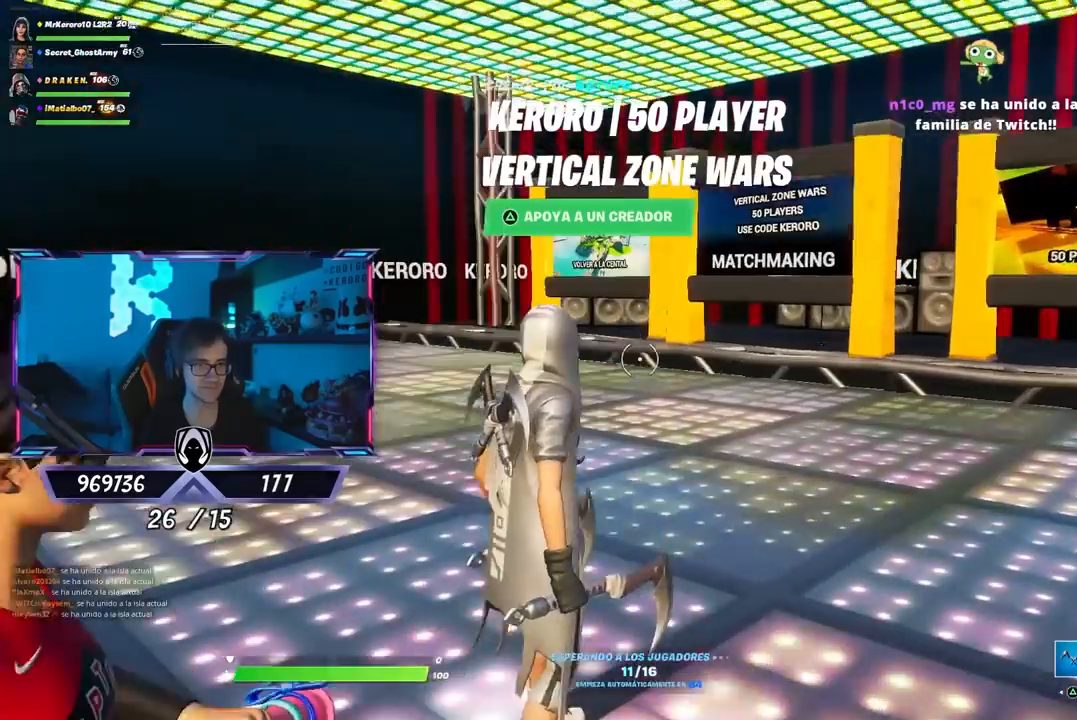
{"buttons": [], "left_stick": "up-right", "right_stick": "left", "events": [[33, "right_stick", "center"], [100, "left_stick", "up"], [300, "right_stick", "left"], [367, "left_stick", "up-right"]]}
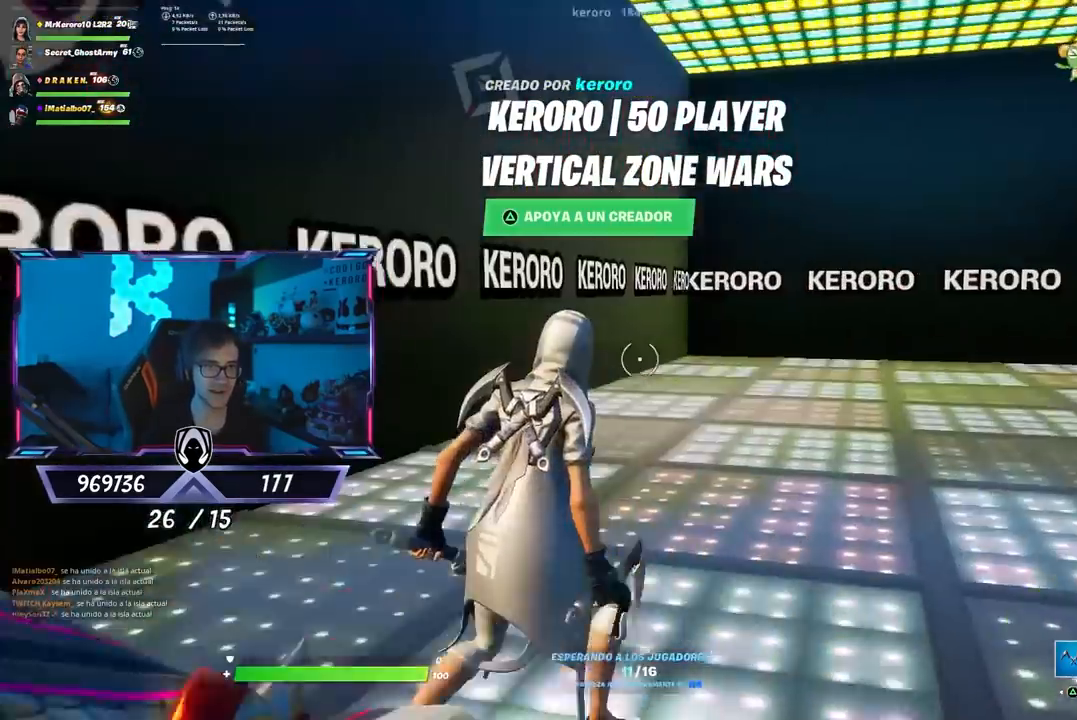
{"buttons": [], "left_stick": "up-right", "right_stick": "center", "events": [[33, "right_stick", "center"]]}
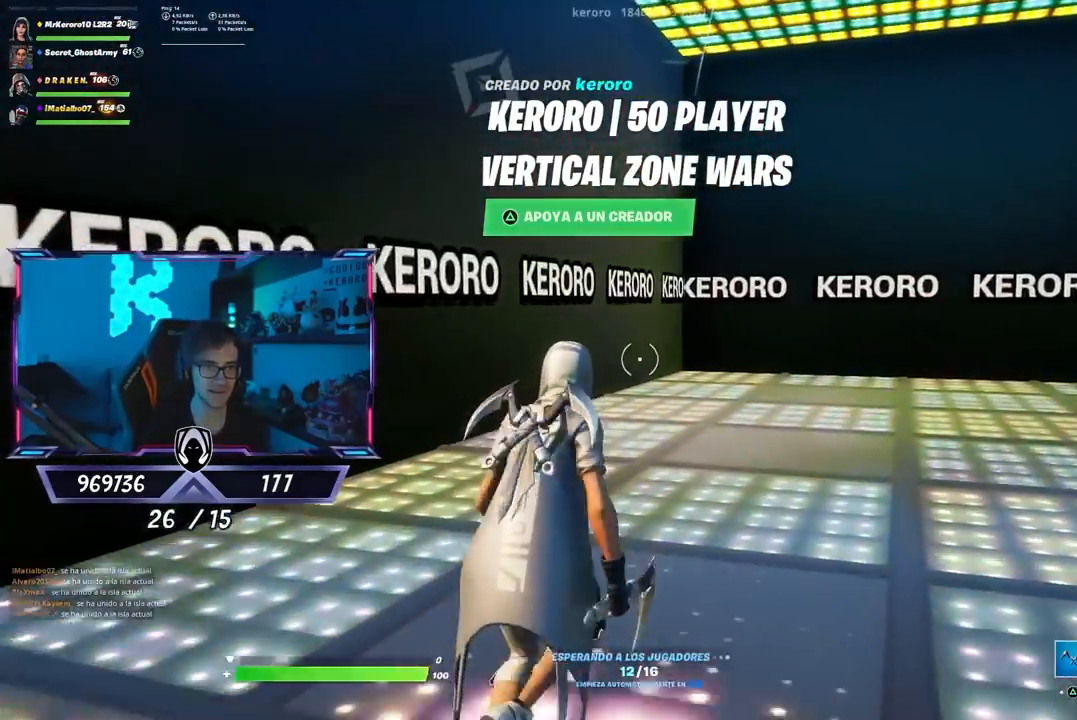
{"buttons": [], "left_stick": "up-left", "right_stick": "right", "events": [[83, "left_stick", "up"], [167, "right_stick", "up"], [267, "right_stick", "center"], [400, "left_stick", "up-left"], [450, "right_stick", "right"]]}
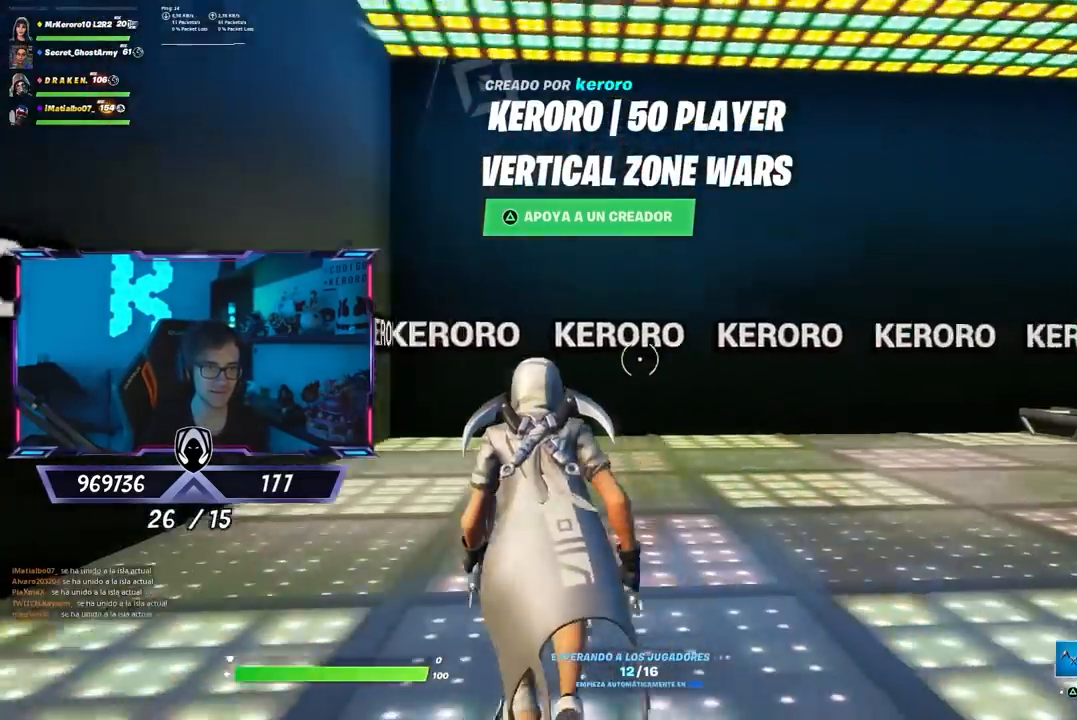
{"buttons": [], "left_stick": "up-left", "right_stick": "center", "events": [[50, "right_stick", "center"], [283, "right_stick", "right"], [417, "right_stick", "center"]]}
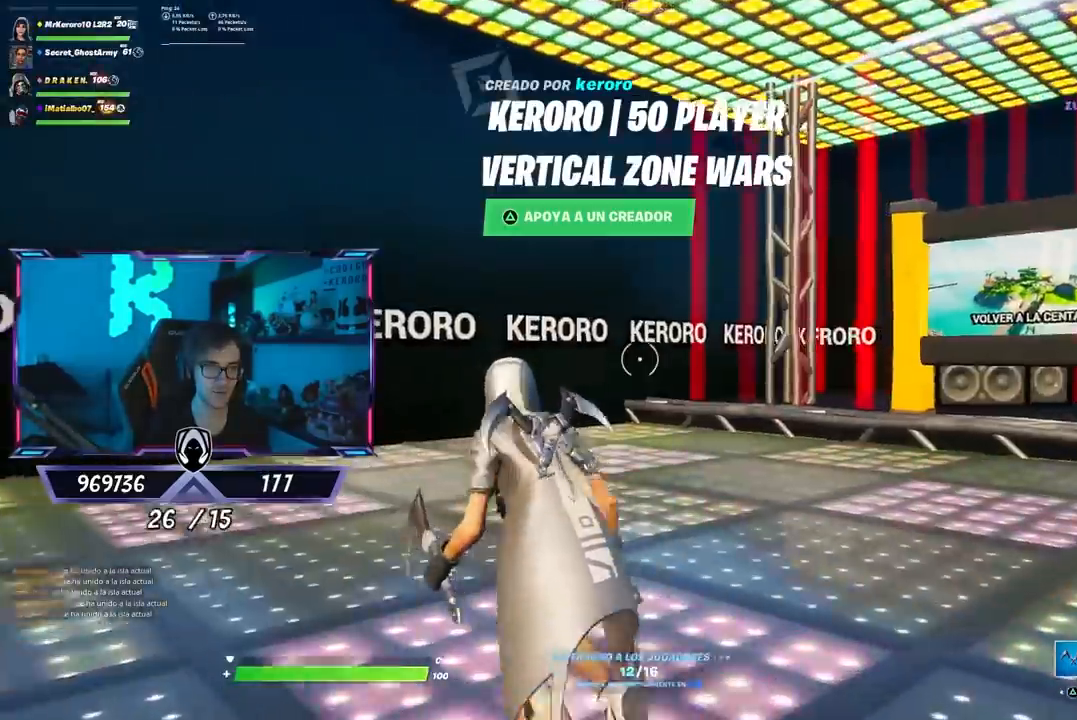
{"buttons": [], "left_stick": "up-left", "right_stick": "center", "events": [[17, "right_stick", "right"], [200, "right_stick", "center"]]}
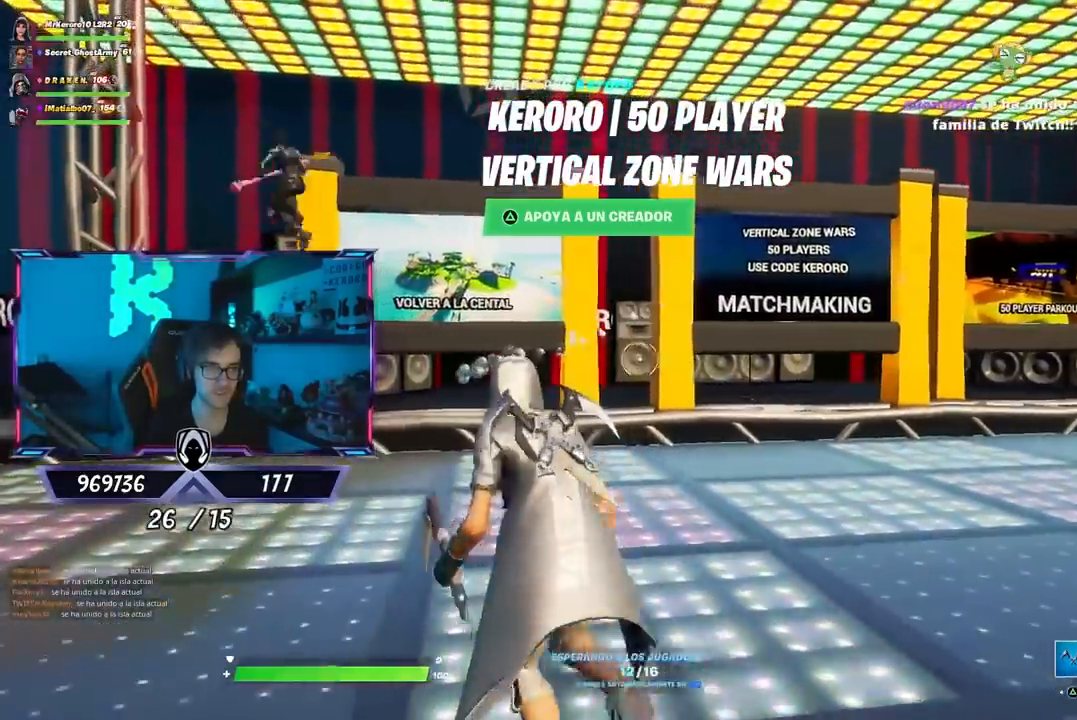
{"buttons": [], "left_stick": "up-right", "right_stick": "center", "events": [[67, "left_stick", "up-right"]]}
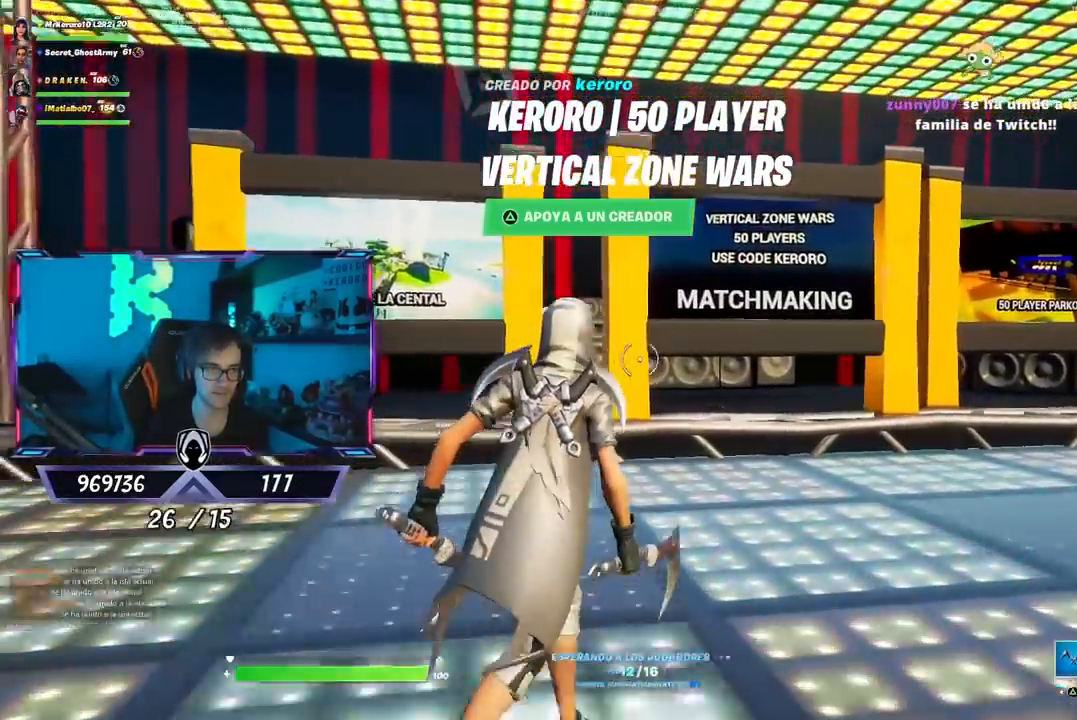
{"buttons": [], "left_stick": "up-right", "right_stick": "center", "events": [[300, "left_stick", "center"], [500, "left_stick", "up-right"]]}
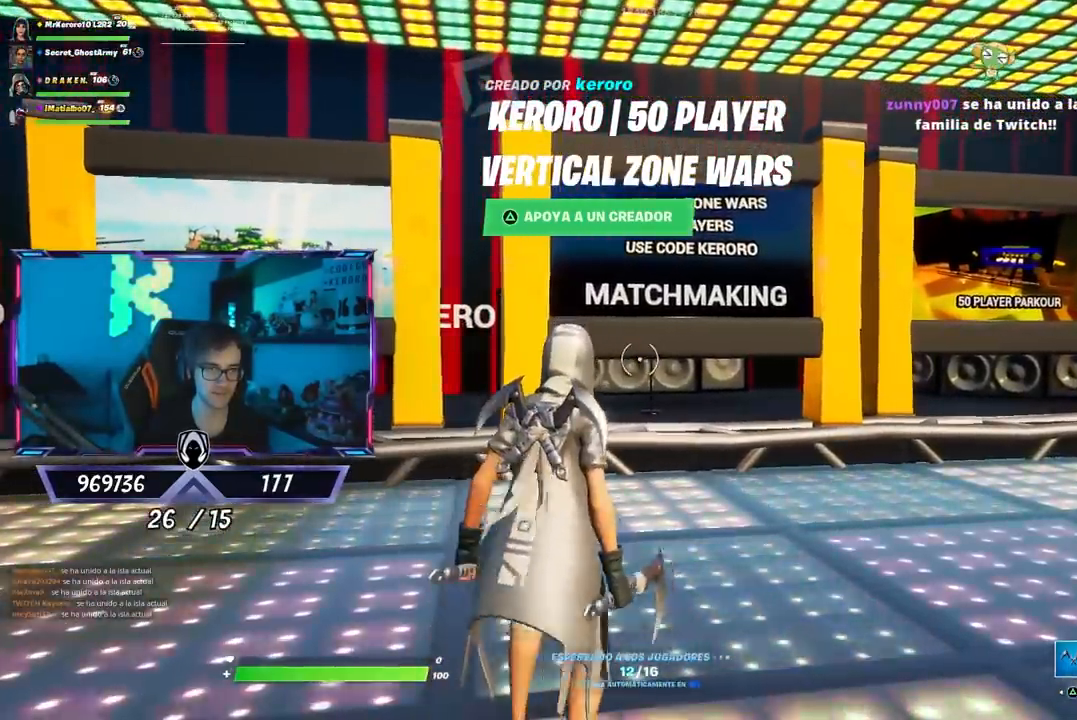
{"buttons": [], "left_stick": "up-right", "right_stick": "center", "events": [[333, "right_stick", "up-left"], [400, "right_stick", "center"]]}
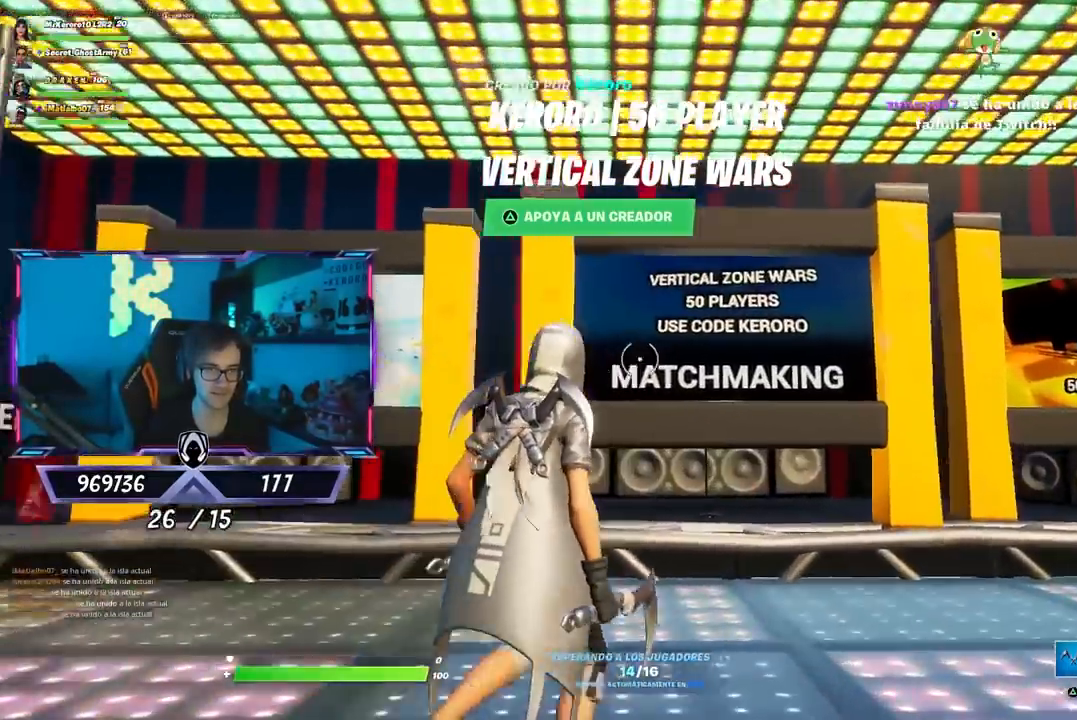
{"buttons": [], "left_stick": "up", "right_stick": "center", "events": [[383, "left_stick", "up"]]}
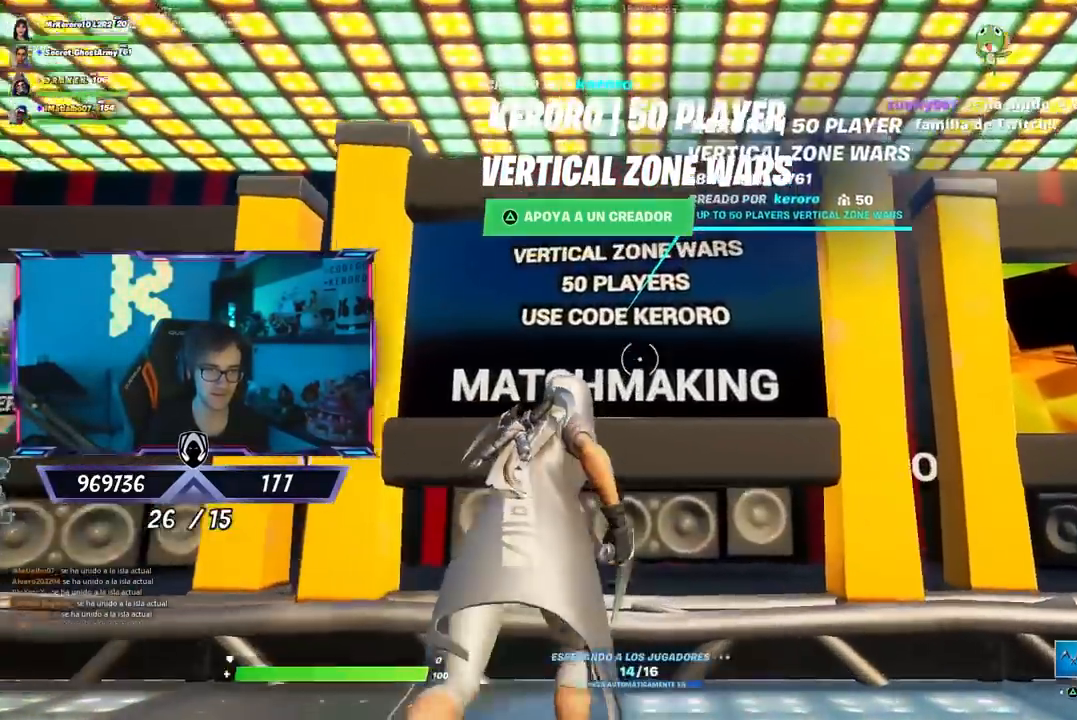
{"buttons": [], "left_stick": "right", "right_stick": "center", "events": [[50, "left_stick", "center"], [117, "left_stick", "right"]]}
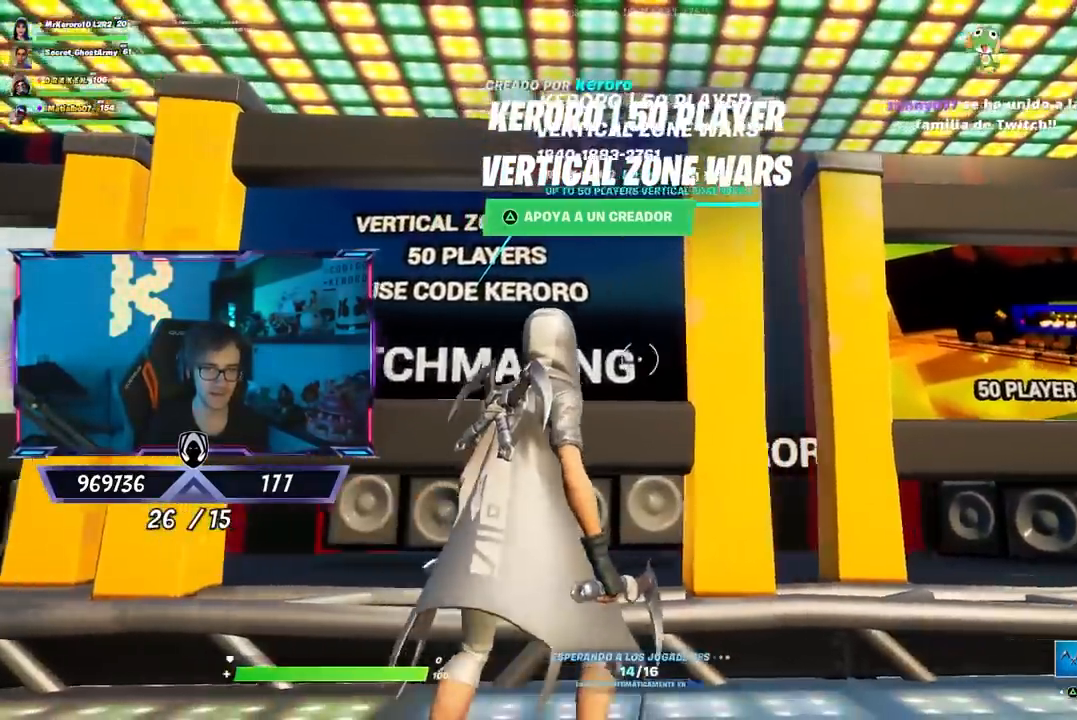
{"buttons": [], "left_stick": "down-right", "right_stick": "center", "events": [[167, "left_stick", "down-right"], [300, "L1", "down"], [350, "L1", "up"], [350, "right_stick", "down-right"], [450, "right_stick", "center"]]}
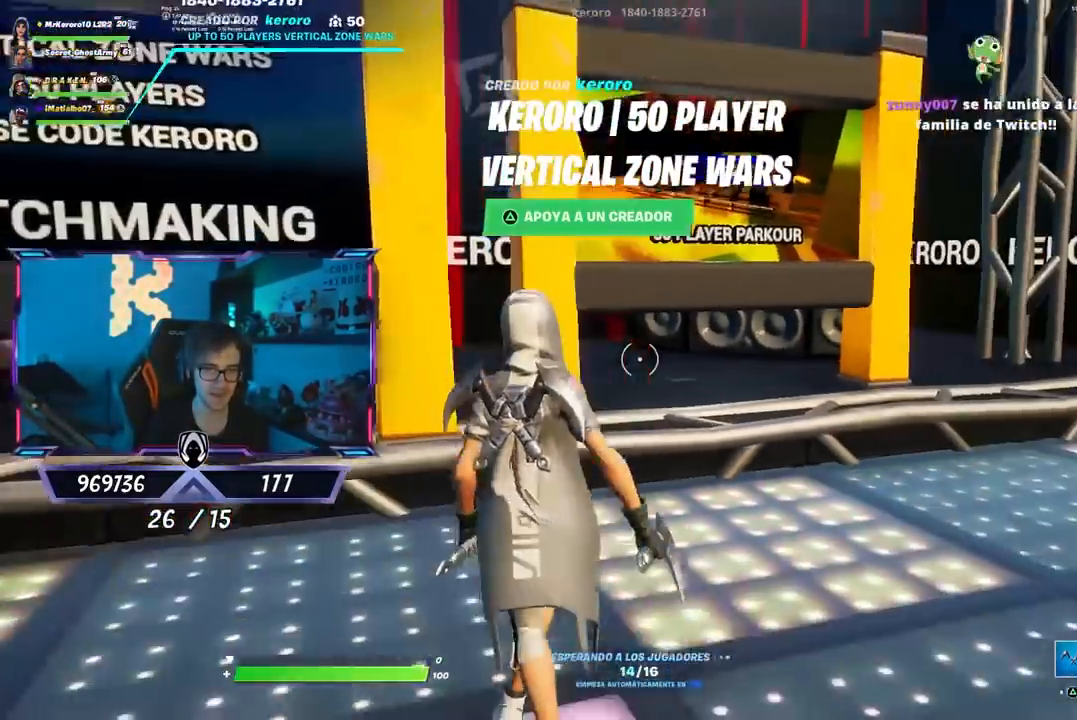
{"buttons": [], "left_stick": "left", "right_stick": "center", "events": [[117, "left_stick", "down-left"], [183, "right_stick", "up"], [250, "right_stick", "left"], [350, "left_stick", "left"], [400, "right_stick", "center"]]}
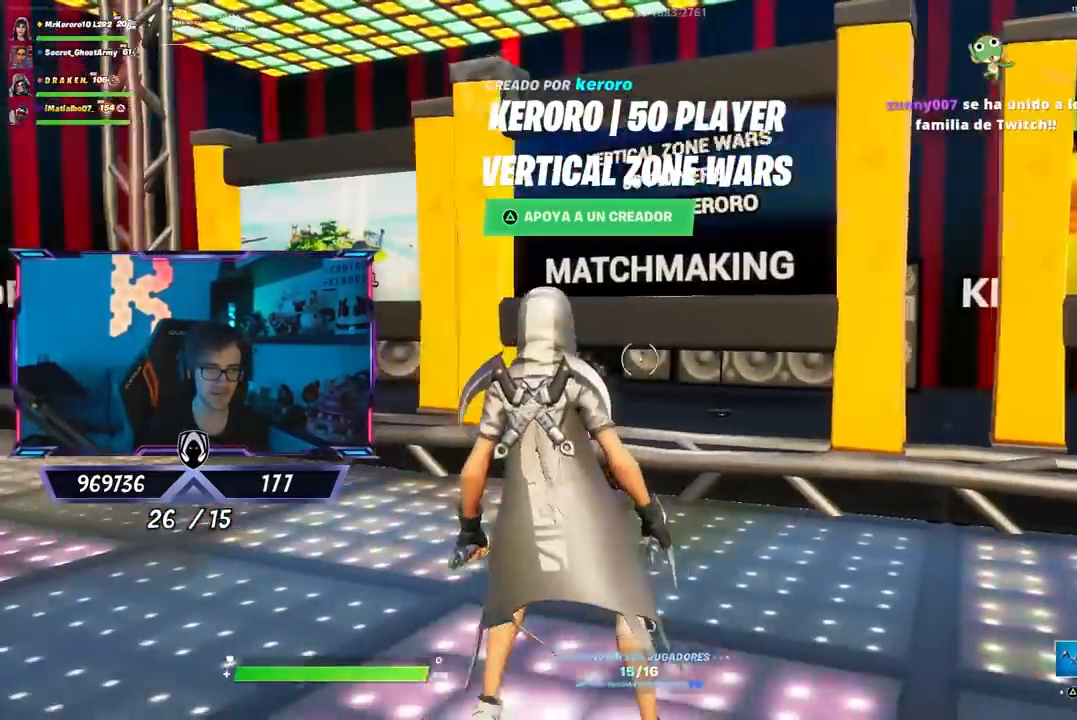
{"buttons": [], "left_stick": "center", "right_stick": "center", "events": [[167, "left_stick", "center"], [233, "left_stick", "right"], [333, "right_stick", "right"], [467, "right_stick", "center"], [500, "left_stick", "center"]]}
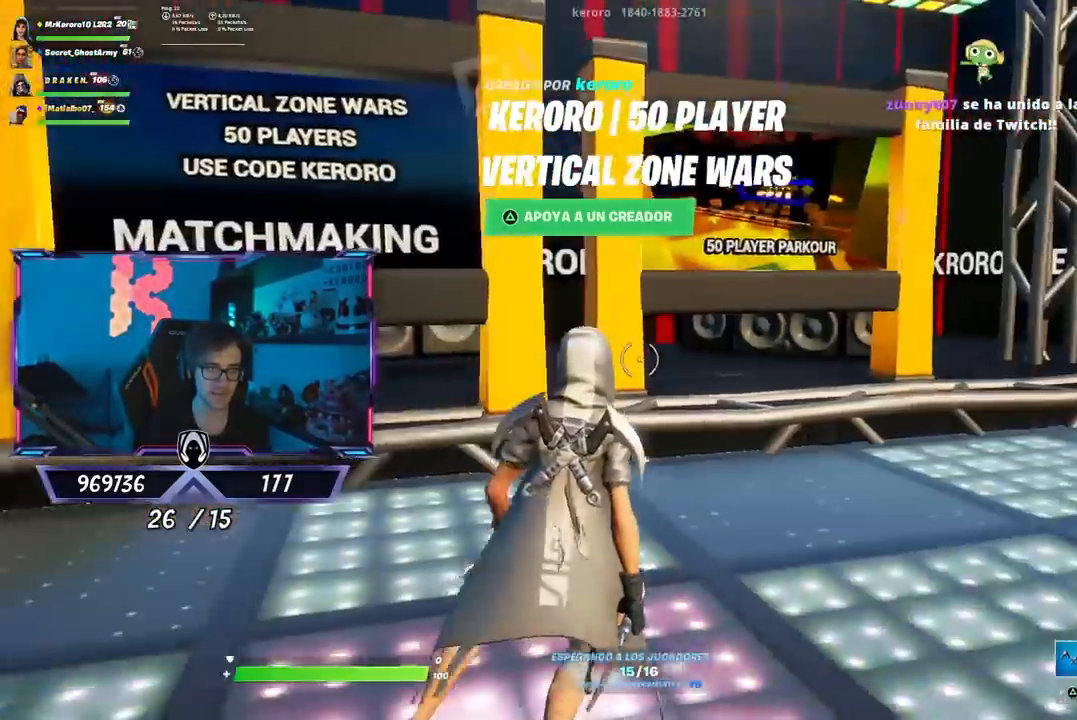
{"buttons": [], "left_stick": "up-left", "right_stick": "center", "events": [[50, "CROSS", "down"], [83, "left_stick", "left"], [133, "CROSS", "up"], [317, "right_stick", "left"], [433, "left_stick", "up-left"], [500, "right_stick", "center"]]}
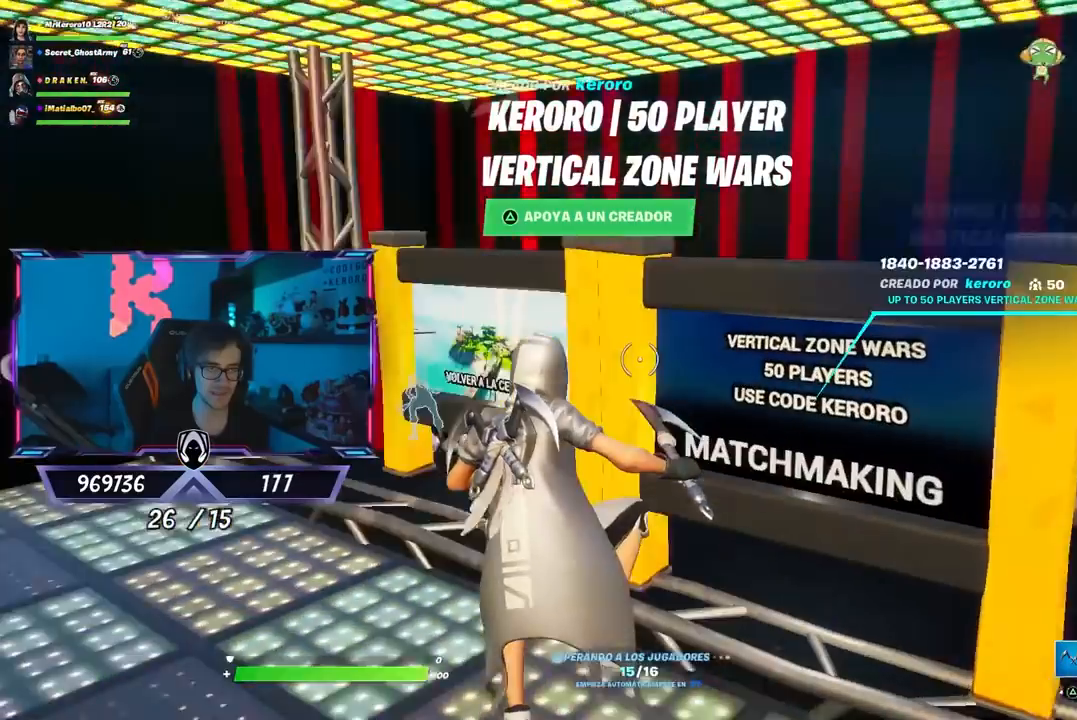
{"buttons": ["CROSS"], "left_stick": "up-left", "right_stick": "center", "events": [[200, "L1", "down"], [250, "L1", "up"], [417, "CROSS", "down"]]}
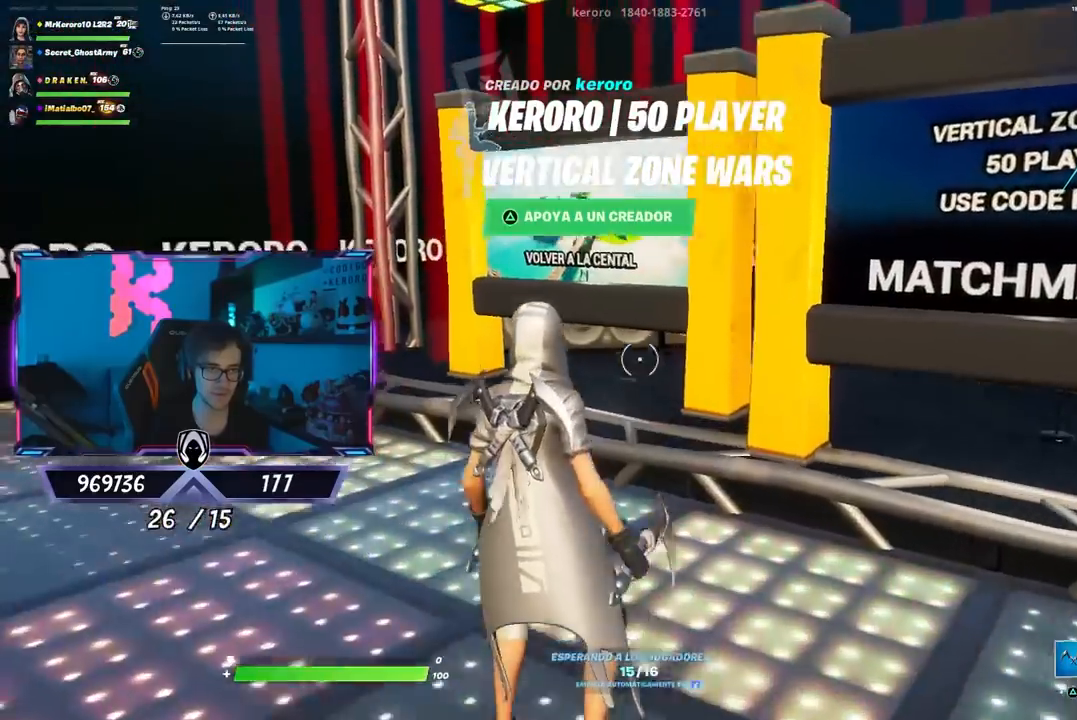
{"buttons": [], "left_stick": "right", "right_stick": "up-right", "events": [[50, "CROSS", "up"], [150, "left_stick", "right"], [183, "right_stick", "down-right"], [217, "left_stick", "down-right"], [233, "right_stick", "right"], [450, "right_stick", "up-right"], [467, "left_stick", "right"]]}
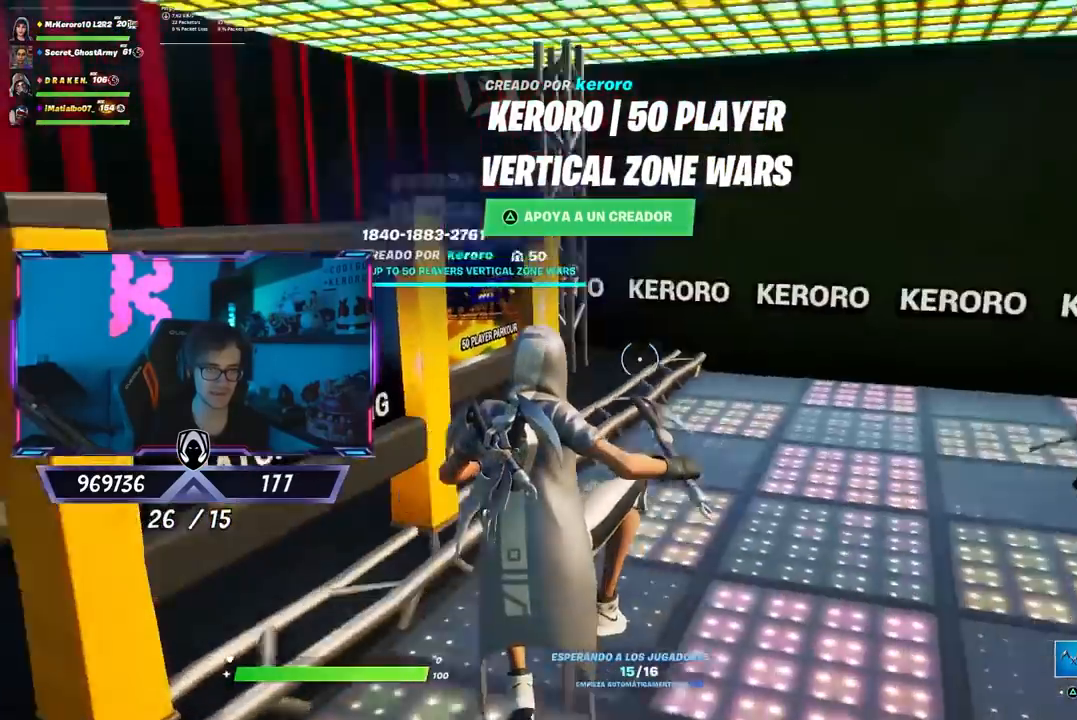
{"buttons": ["CROSS"], "left_stick": "up-right", "right_stick": "center", "events": [[50, "right_stick", "center"], [150, "left_stick", "up-right"], [150, "right_stick", "right"], [383, "right_stick", "center"], [417, "CROSS", "down"]]}